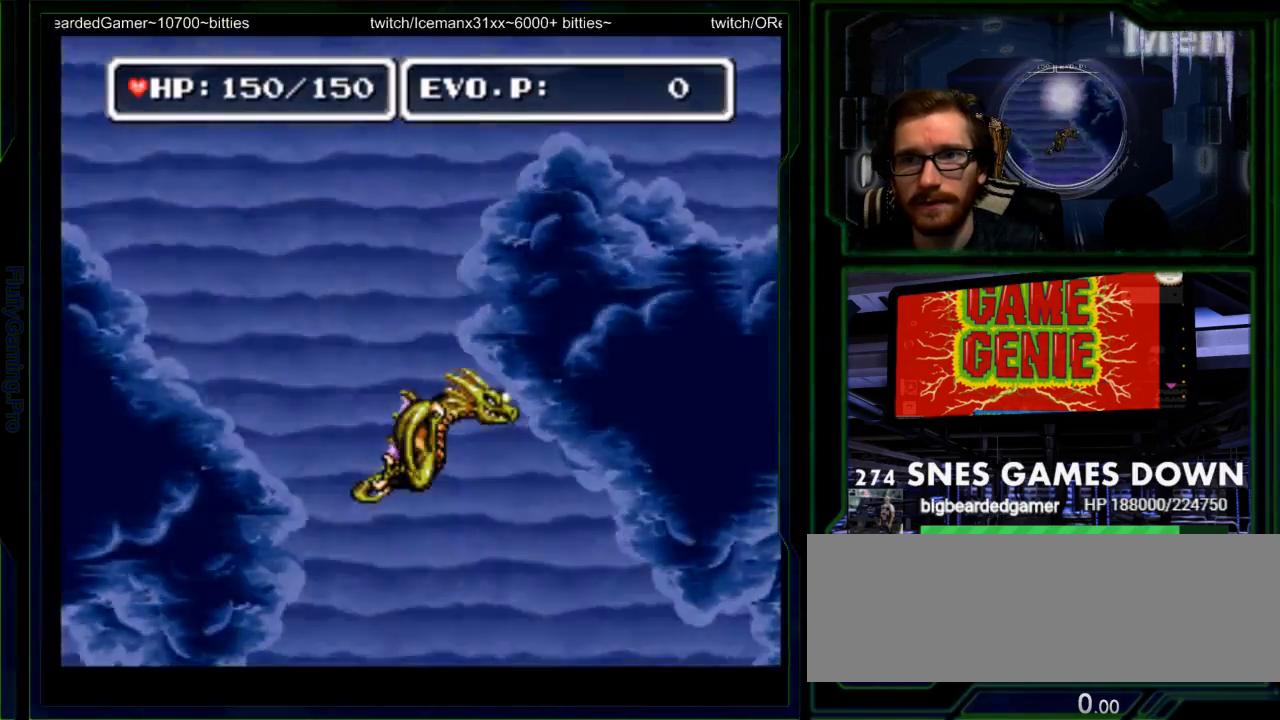
Gameplay with a controller (Nintendo layout); each line is a JSON object with the inputs held at the frame after it. "events" lists button and stick changes between this image and that frame as [ms after this image, input, new state], when the widget could be followed in between. Not read: L3 R3 SELECT START.
{"buttons": ["DPAD_DOWN"], "events": [[50, "DPAD_DOWN", "down"], [100, "DPAD_DOWN", "up"], [200, "DPAD_DOWN", "down"]]}
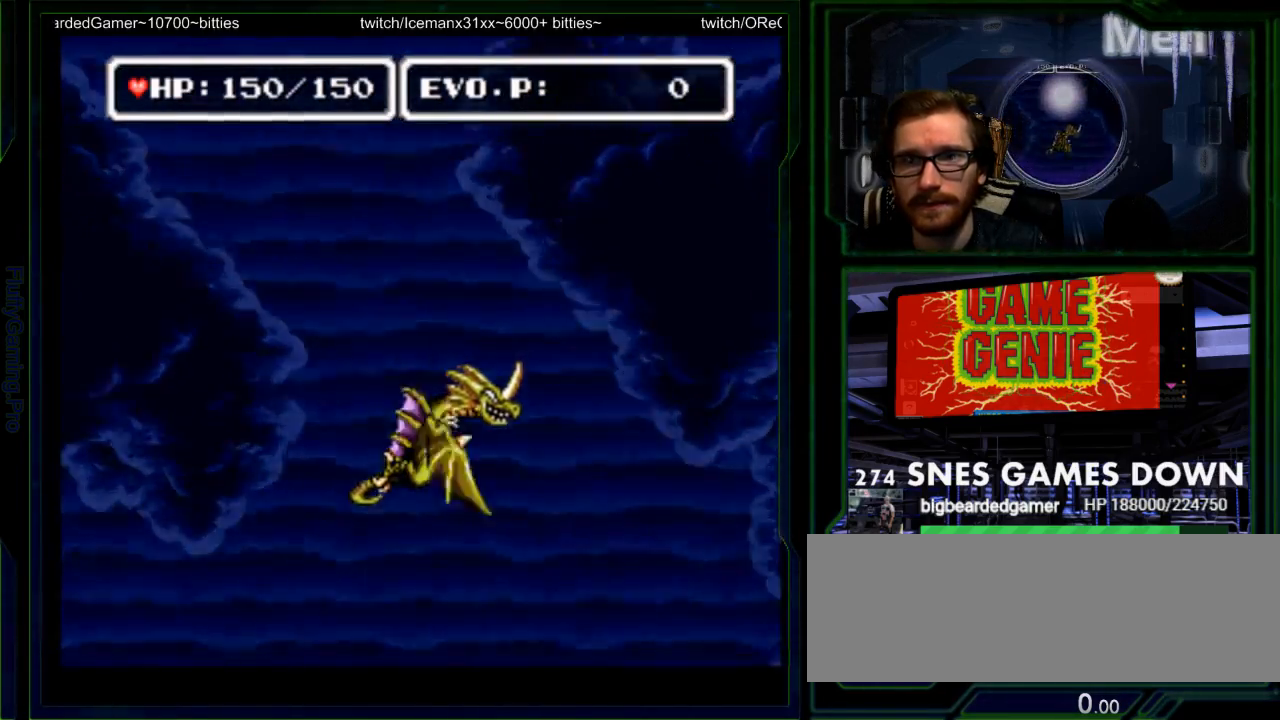
{"buttons": [], "events": [[483, "DPAD_DOWN", "up"]]}
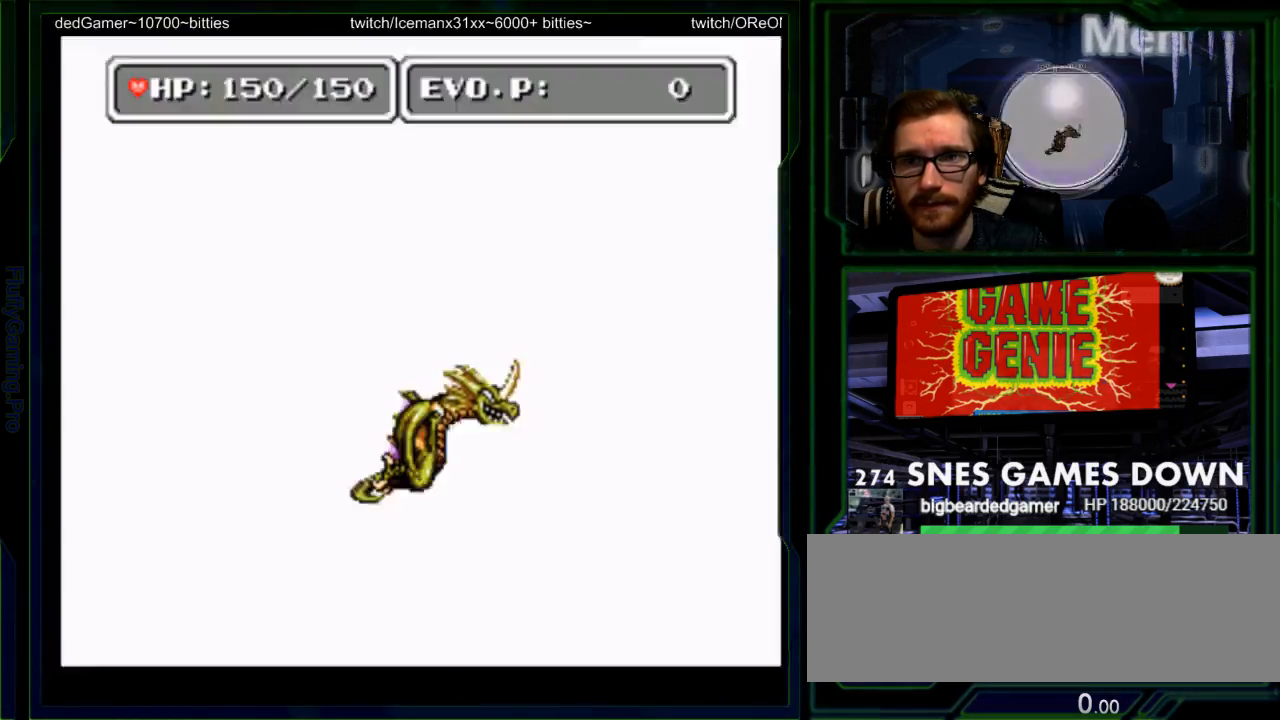
{"buttons": ["DPAD_LEFT"], "events": [[50, "DPAD_LEFT", "down"], [117, "DPAD_LEFT", "up"], [217, "DPAD_LEFT", "down"], [317, "DPAD_LEFT", "up"], [383, "DPAD_LEFT", "down"]]}
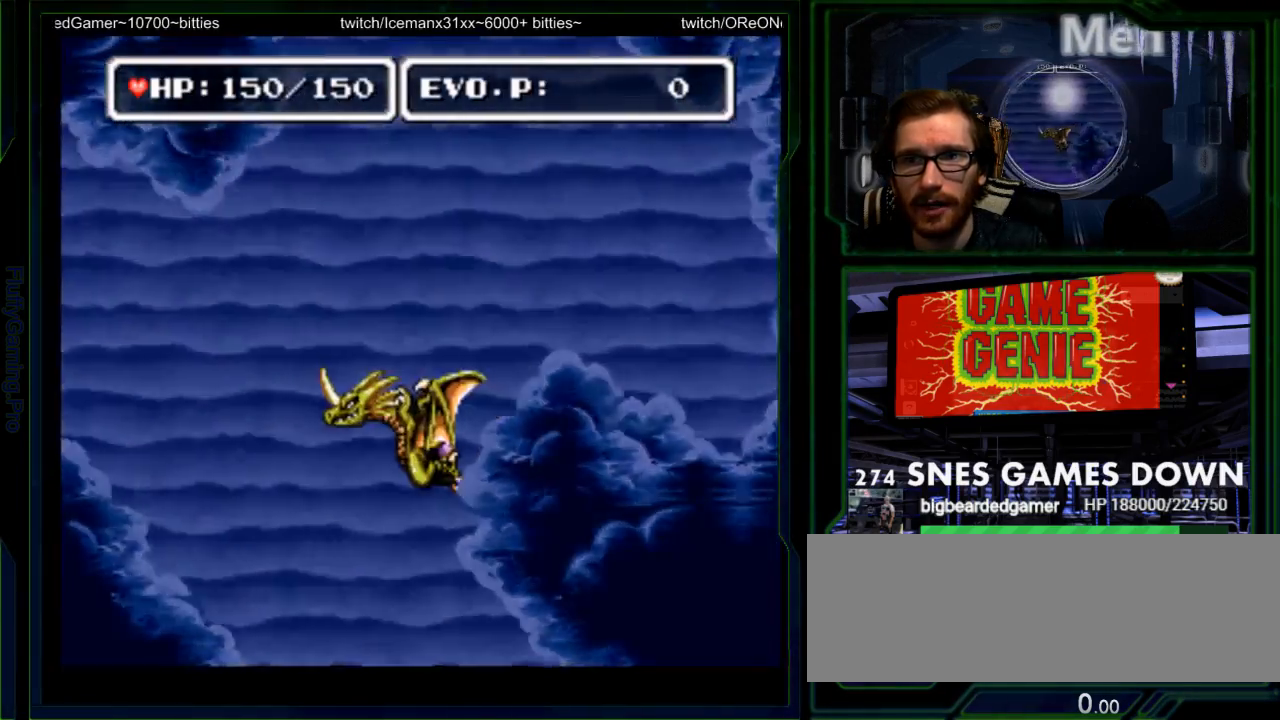
{"buttons": [], "events": [[33, "DPAD_UP", "down"], [67, "DPAD_LEFT", "up"], [417, "DPAD_UP", "up"]]}